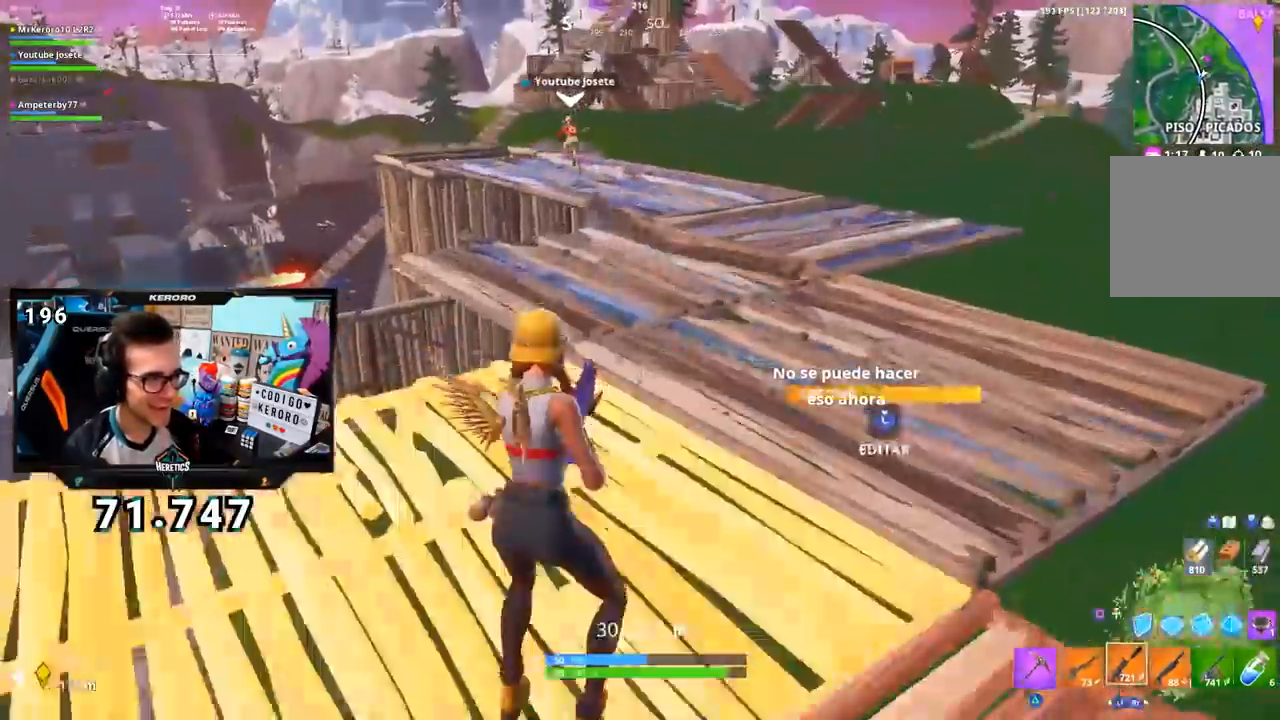
Gameplay with a controller (PlayStation layout); each line is a JSON object with the inputs held at the frame after it. "events" lists button and stick changes between this image and that frame as [ms after this image, input, new state], when the widget could be followed in between. Not read: L1.
{"buttons": [], "left_stick": "up", "right_stick": "center", "events": [[66, "R1", "down"], [150, "R1", "up"], [250, "left_stick", "up"], [500, "CROSS", "up"]]}
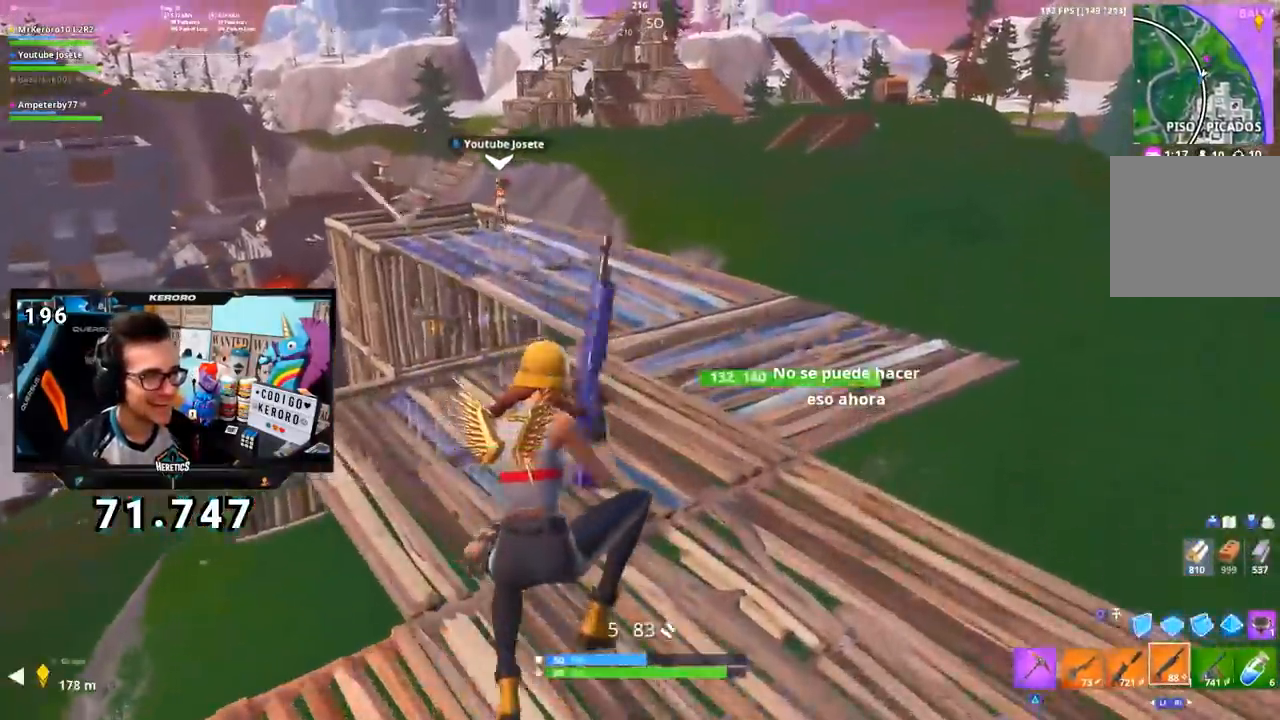
{"buttons": ["CROSS"], "left_stick": "up", "right_stick": "center", "events": [[467, "CROSS", "down"]]}
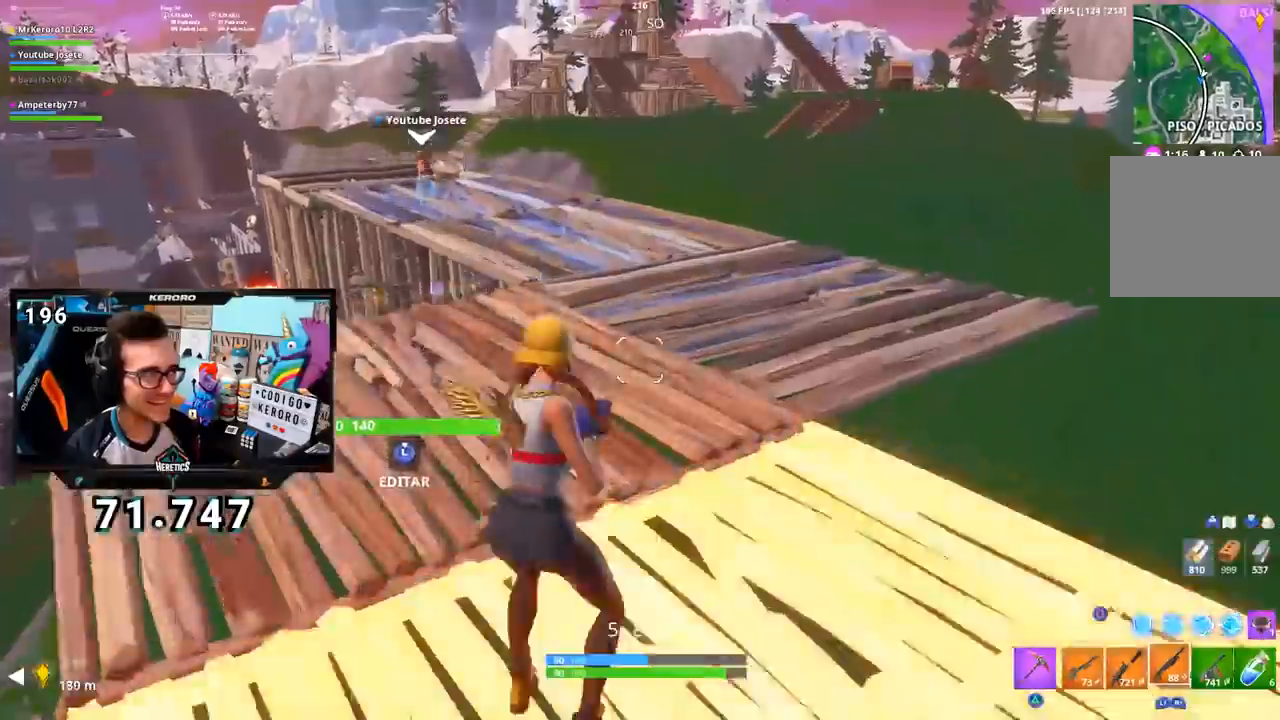
{"buttons": [], "left_stick": "up", "right_stick": "center", "events": [[50, "CROSS", "up"], [283, "TRIANGLE", "down"], [350, "TRIANGLE", "up"], [433, "TRIANGLE", "down"], [483, "TRIANGLE", "up"]]}
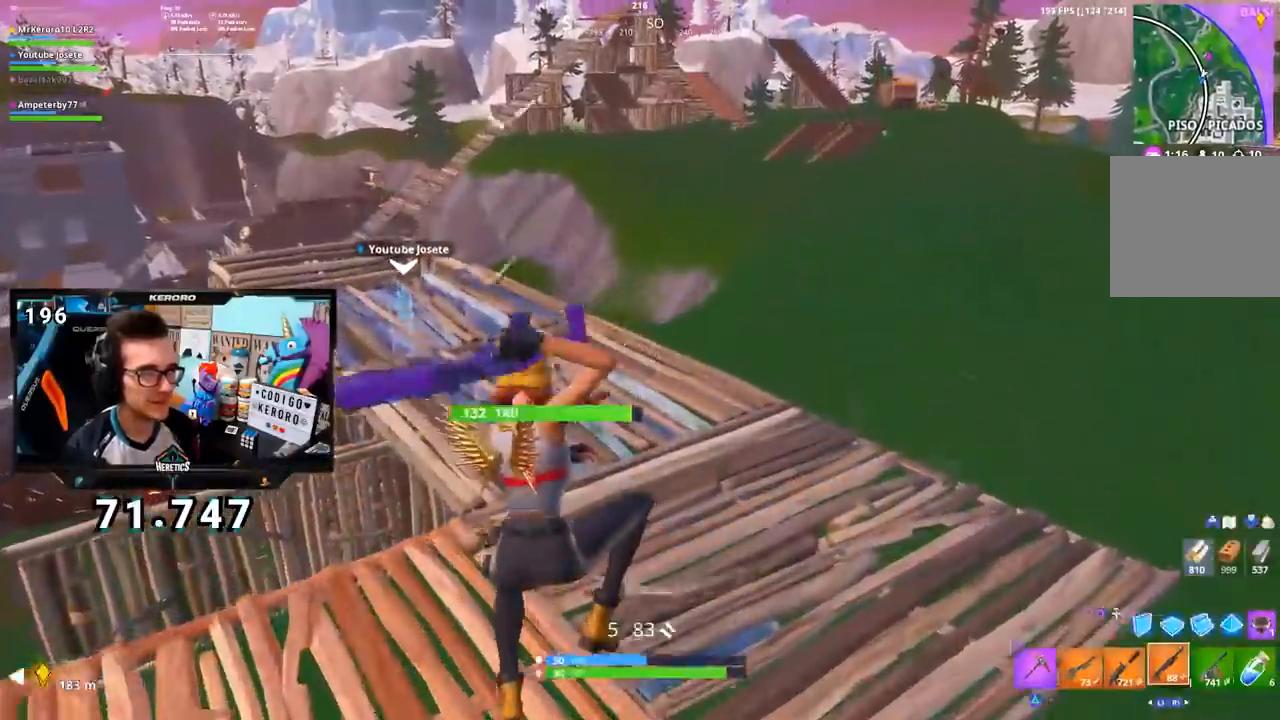
{"buttons": [], "left_stick": "up", "right_stick": "center", "events": [[50, "TRIANGLE", "down"], [117, "TRIANGLE", "up"]]}
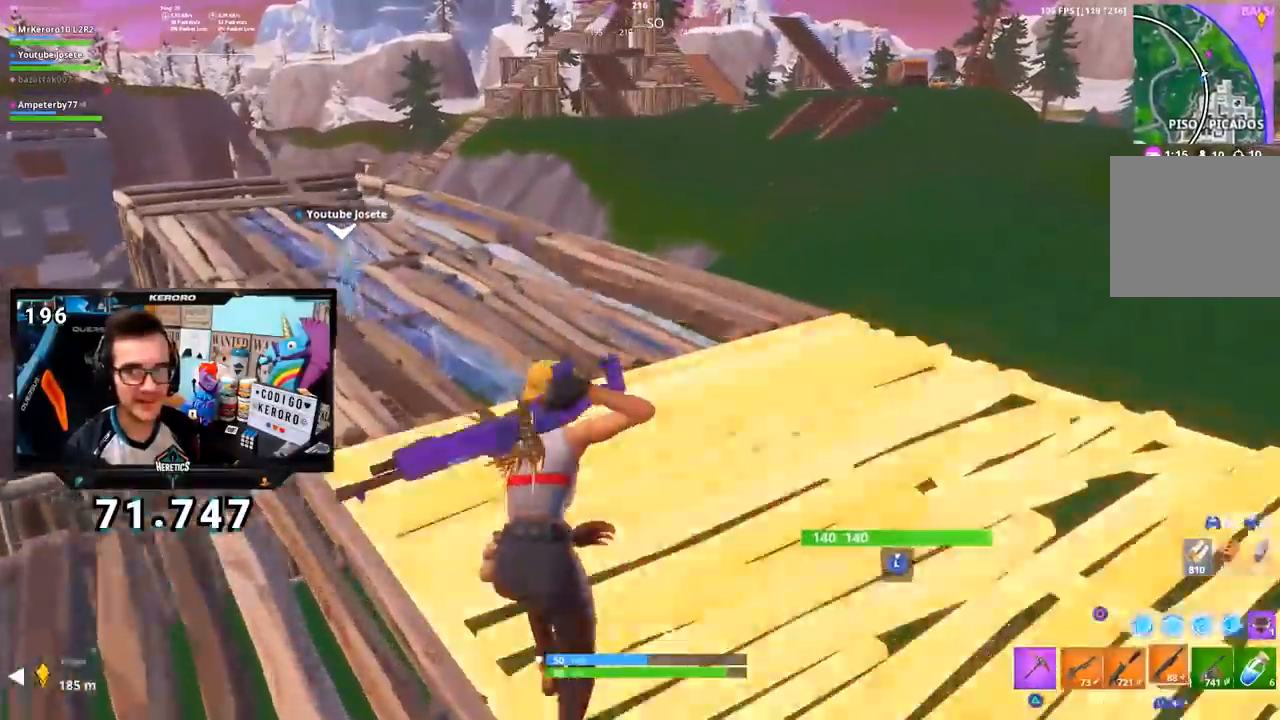
{"buttons": [], "left_stick": "up", "right_stick": "center", "events": []}
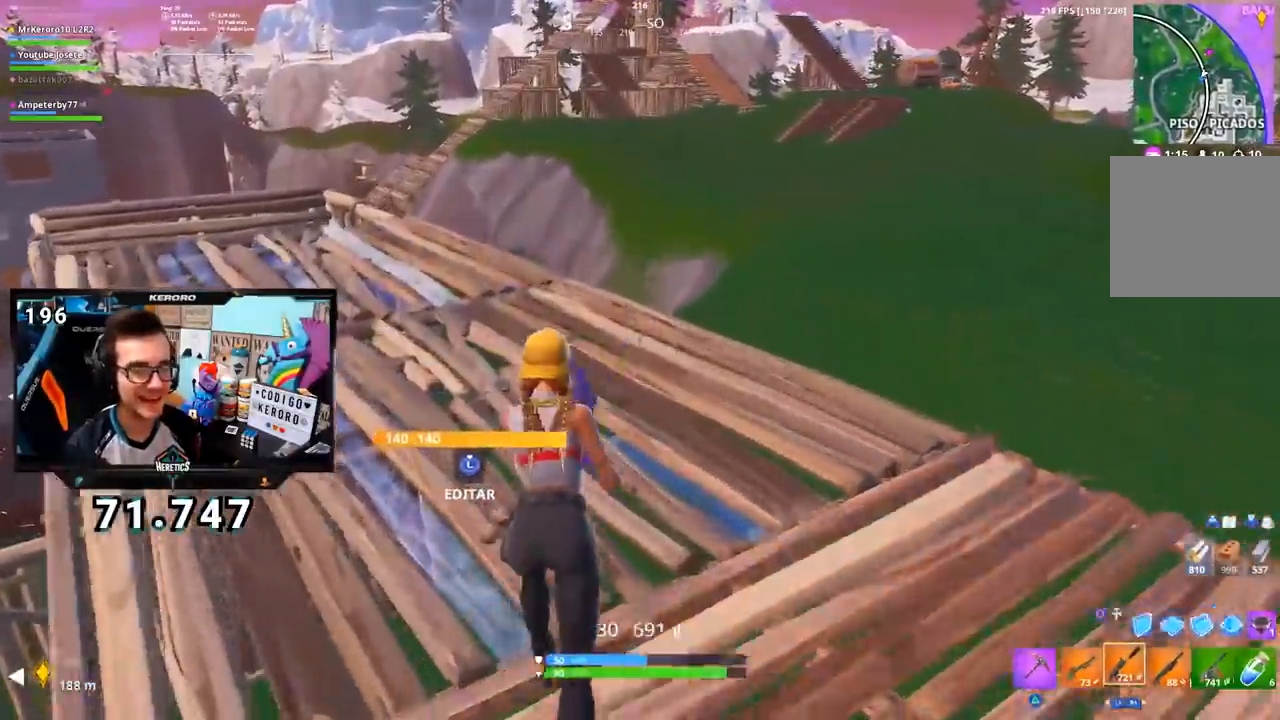
{"buttons": [], "left_stick": "up", "right_stick": "center", "events": [[167, "right_stick", "left"], [350, "CROSS", "down"], [367, "right_stick", "center"], [451, "CROSS", "up"]]}
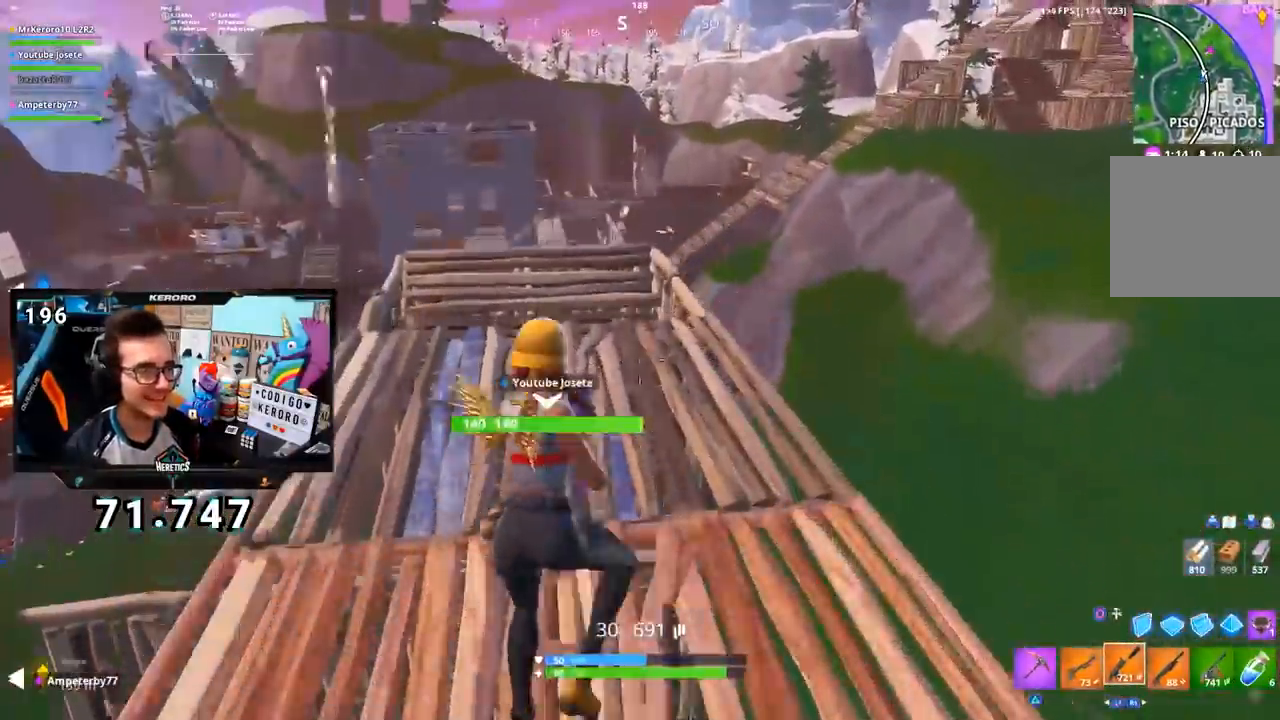
{"buttons": [], "left_stick": "up", "right_stick": "center", "events": []}